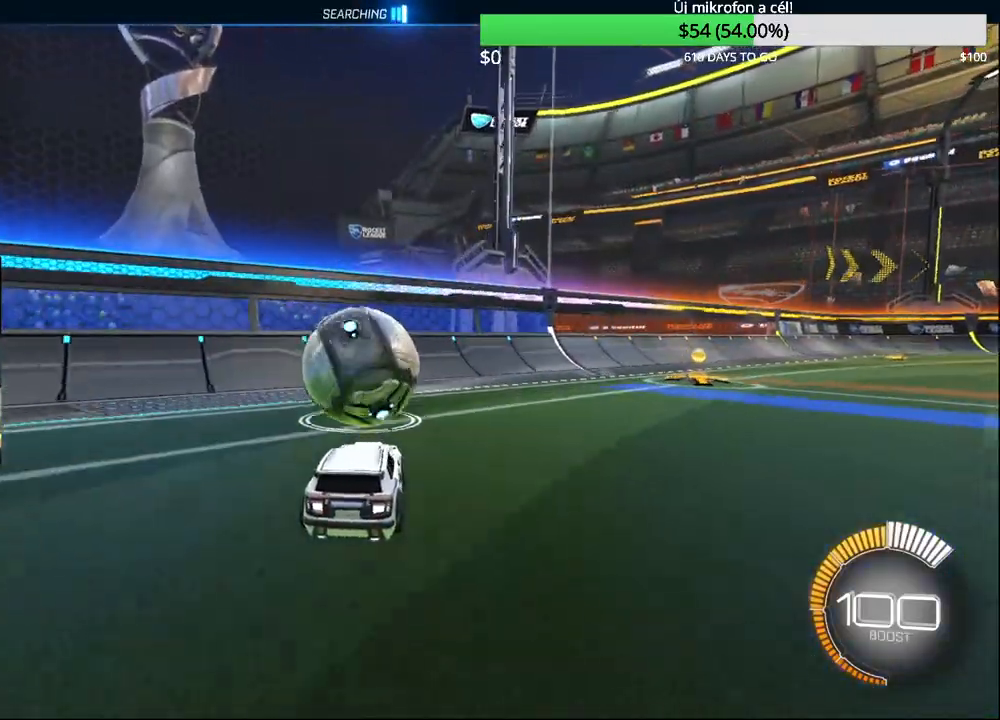
Gameplay with a controller (PlayStation layout); each line is a JSON object with the inputs held at the frame after it. "events" lists button and stick changes between this image and that frame as [ms after this image, input, new state], when the widget could be followed in between.
{"buttons": ["CIRCLE", "R2"], "left_stick": "center", "right_stick": "center", "events": [[67, "R2", "down"], [100, "left_stick", "center"], [183, "CIRCLE", "down"], [267, "CIRCLE", "up"], [383, "CIRCLE", "down"]]}
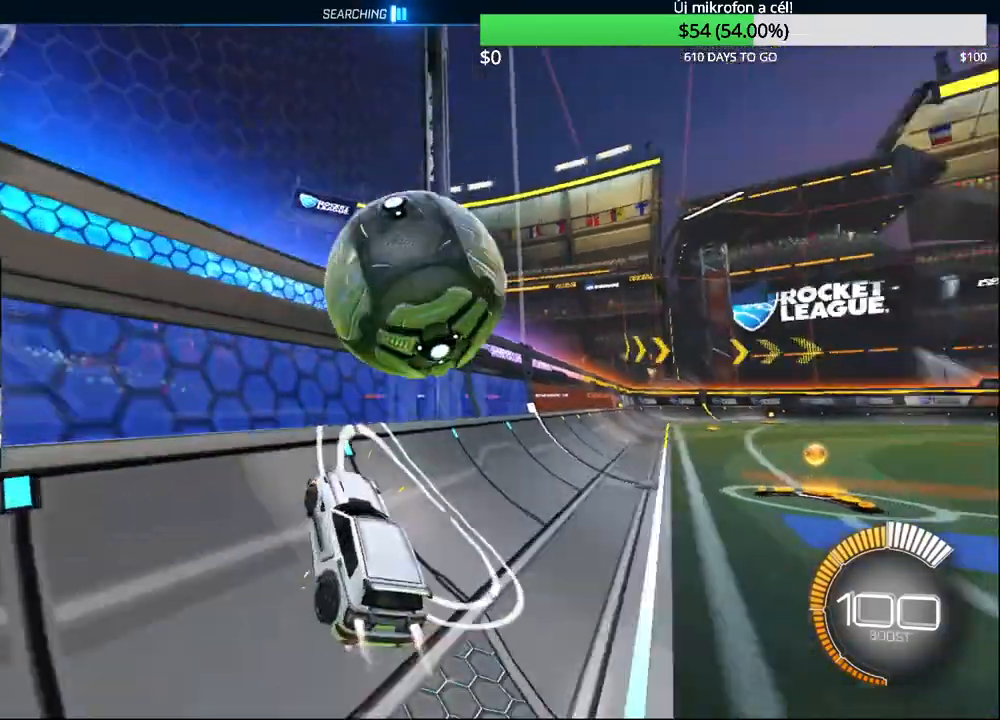
{"buttons": ["CROSS", "R1"], "left_stick": "down", "right_stick": "center", "events": [[83, "left_stick", "right"], [167, "CIRCLE", "up"], [250, "left_stick", "up-right"], [283, "CROSS", "down"], [283, "R2", "up"], [367, "R1", "down"], [367, "left_stick", "center"], [433, "left_stick", "down"]]}
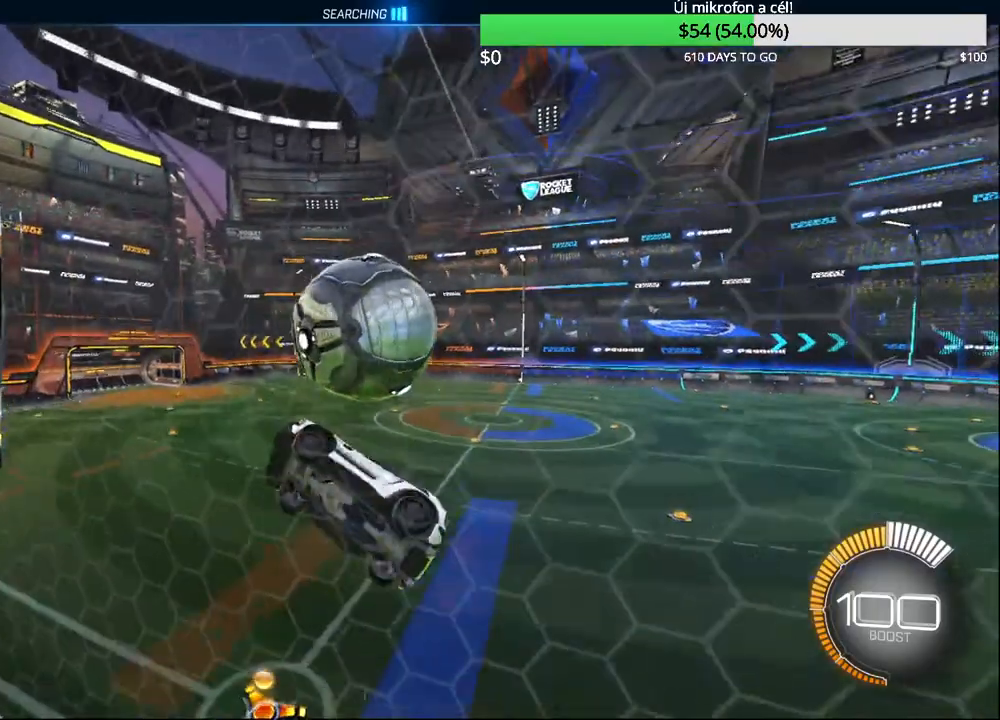
{"buttons": ["CIRCLE", "R1"], "left_stick": "down-left", "right_stick": "center", "events": [[17, "CROSS", "up"], [67, "left_stick", "right"], [267, "CIRCLE", "down"], [267, "left_stick", "up"], [367, "CIRCLE", "up"], [450, "CIRCLE", "down"], [467, "left_stick", "down-left"]]}
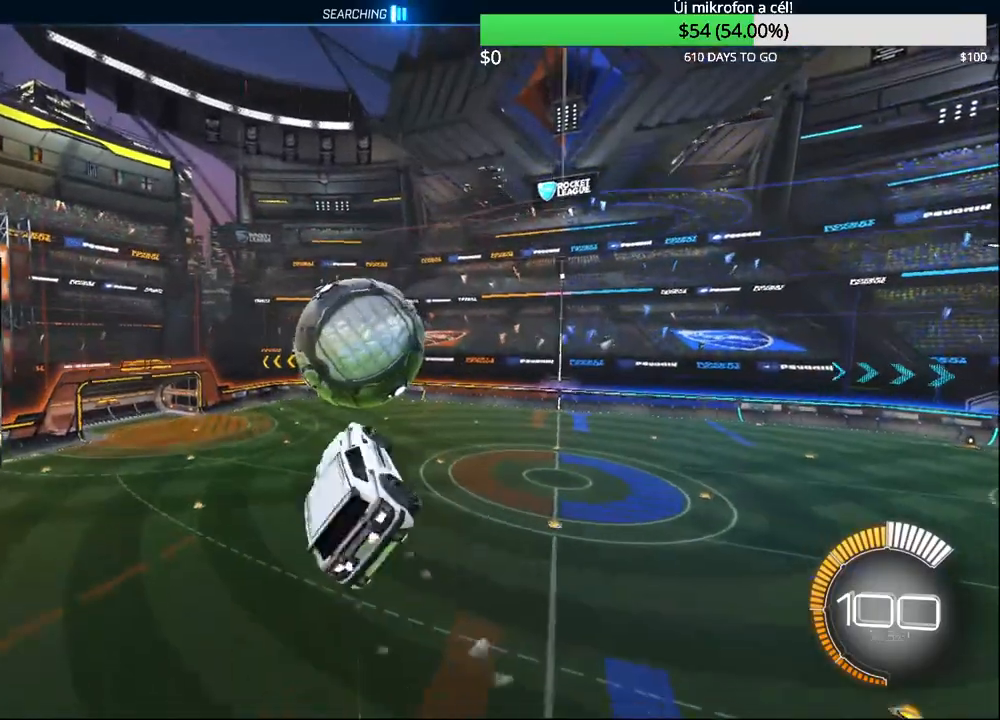
{"buttons": [], "left_stick": "up-left", "right_stick": "center", "events": [[50, "CIRCLE", "up"], [133, "CIRCLE", "down"], [133, "left_stick", "center"], [217, "CIRCLE", "up"], [233, "R1", "up"], [250, "left_stick", "left"], [417, "left_stick", "up-left"]]}
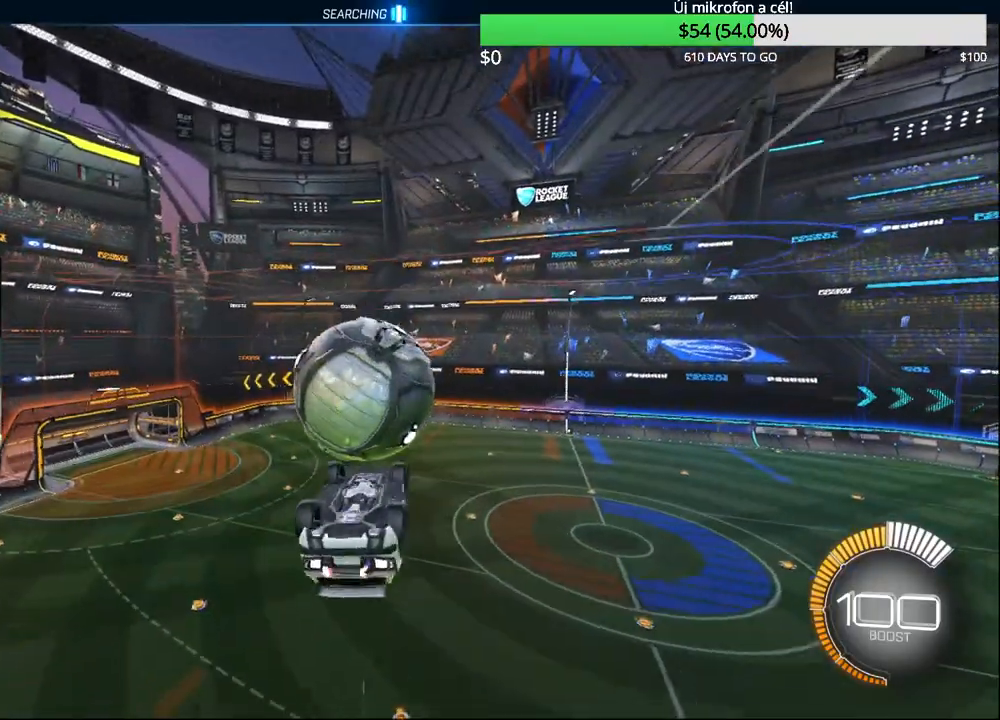
{"buttons": [], "left_stick": "center", "right_stick": "center", "events": [[33, "left_stick", "center"]]}
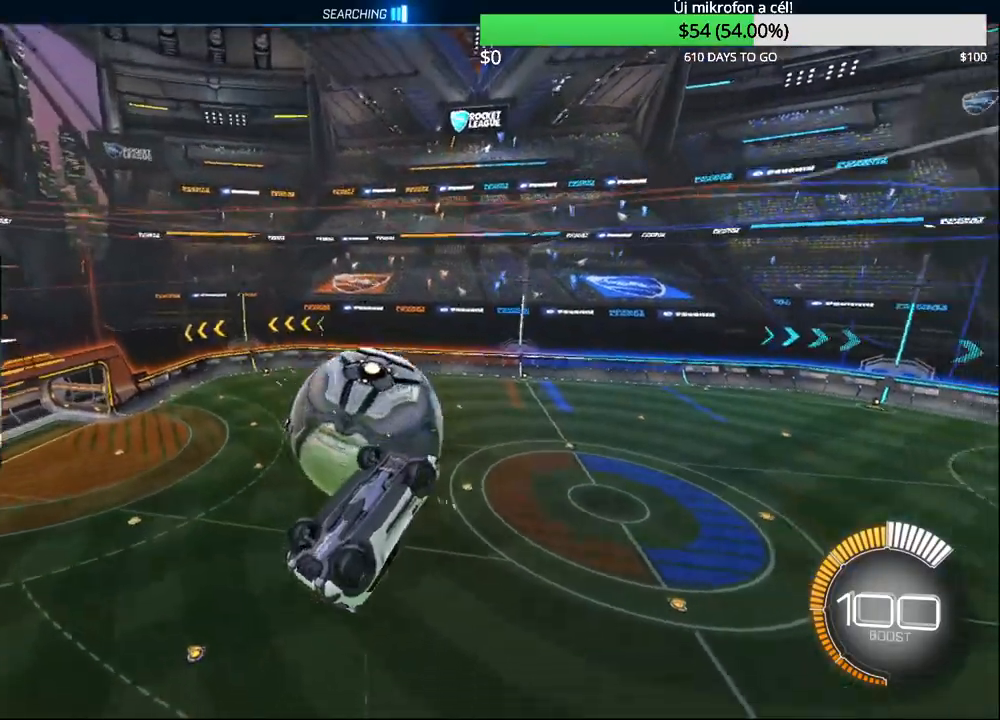
{"buttons": ["CIRCLE", "R1"], "left_stick": "down-right", "right_stick": "center", "events": [[50, "R1", "down"], [383, "left_stick", "down-right"], [450, "CIRCLE", "down"]]}
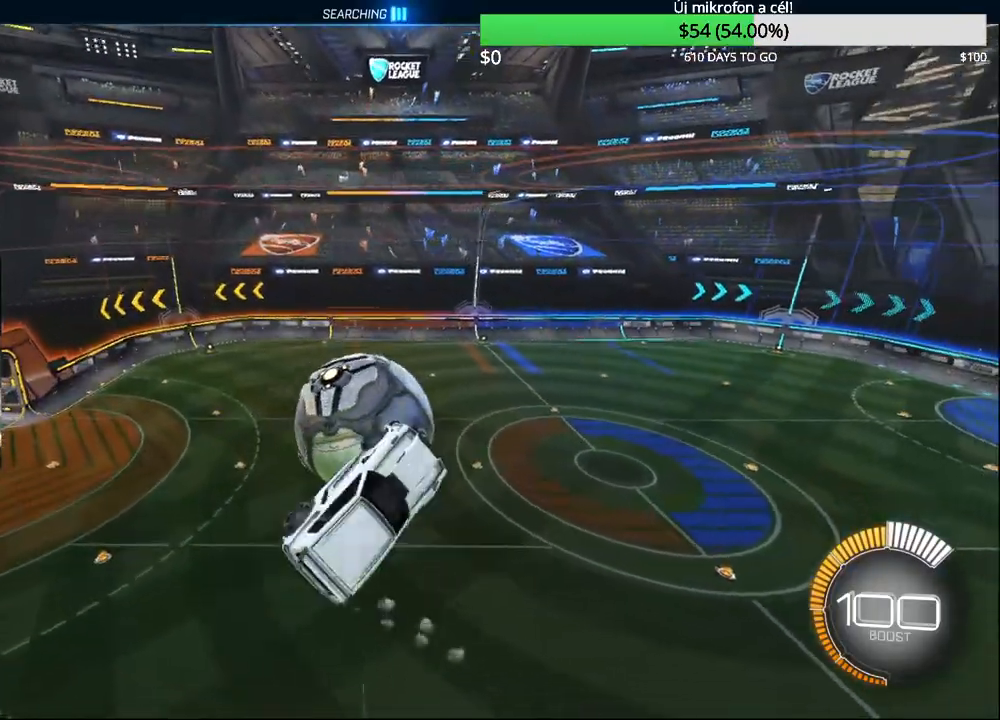
{"buttons": [], "left_stick": "down", "right_stick": "center", "events": [[133, "left_stick", "down"], [183, "CIRCLE", "up"], [300, "R1", "up"]]}
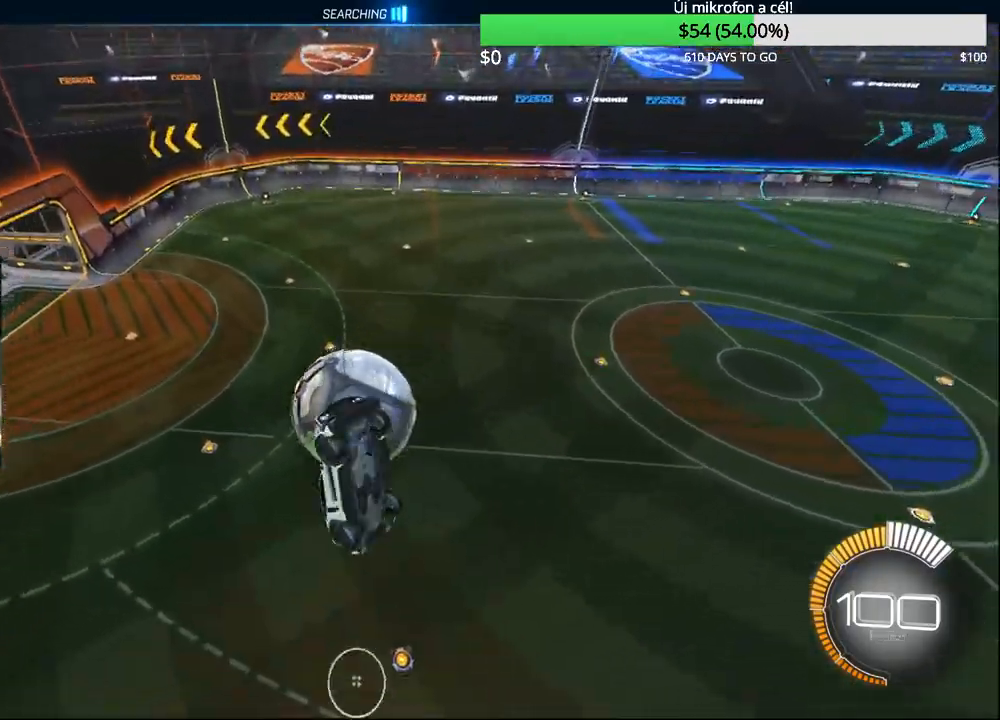
{"buttons": [], "left_stick": "center", "right_stick": "center", "events": [[17, "left_stick", "down-right"], [200, "left_stick", "center"]]}
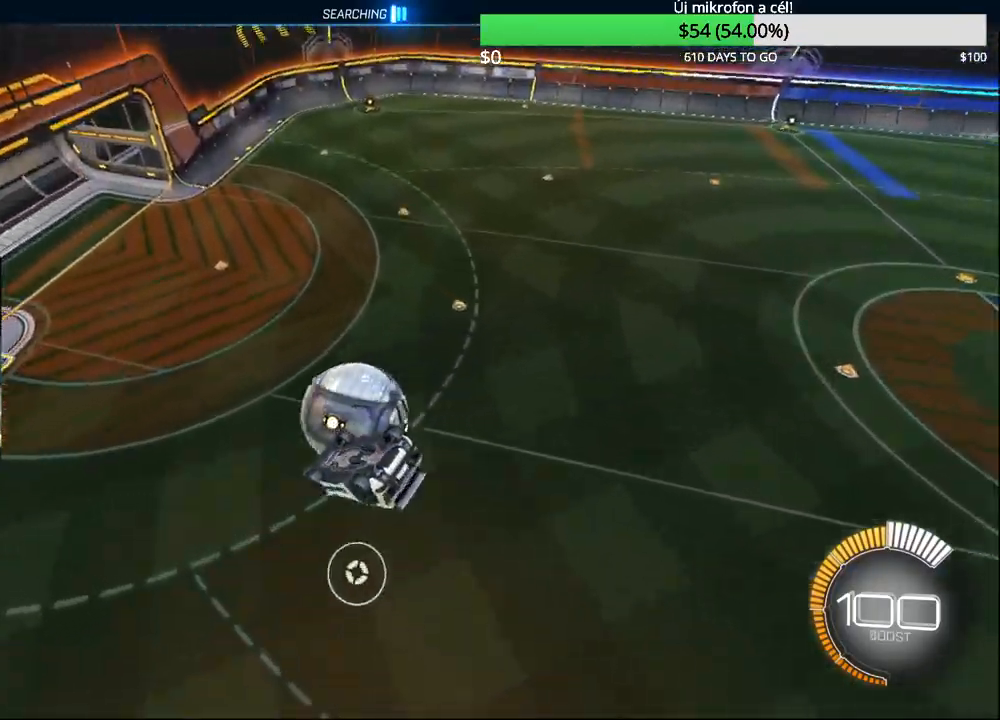
{"buttons": [], "left_stick": "left", "right_stick": "center", "events": [[50, "CIRCLE", "down"], [133, "CIRCLE", "up"], [383, "left_stick", "left"]]}
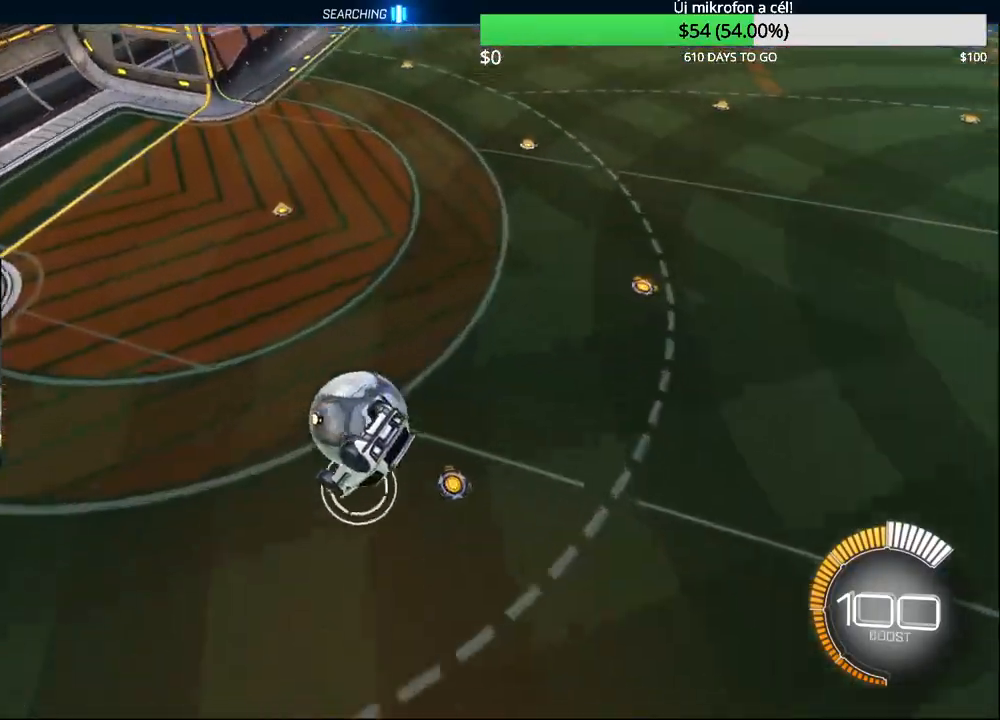
{"buttons": ["CIRCLE", "R1"], "left_stick": "left", "right_stick": "center", "events": [[17, "CIRCLE", "down"], [83, "left_stick", "up-left"], [200, "left_stick", "center"], [317, "R1", "down"], [483, "left_stick", "left"]]}
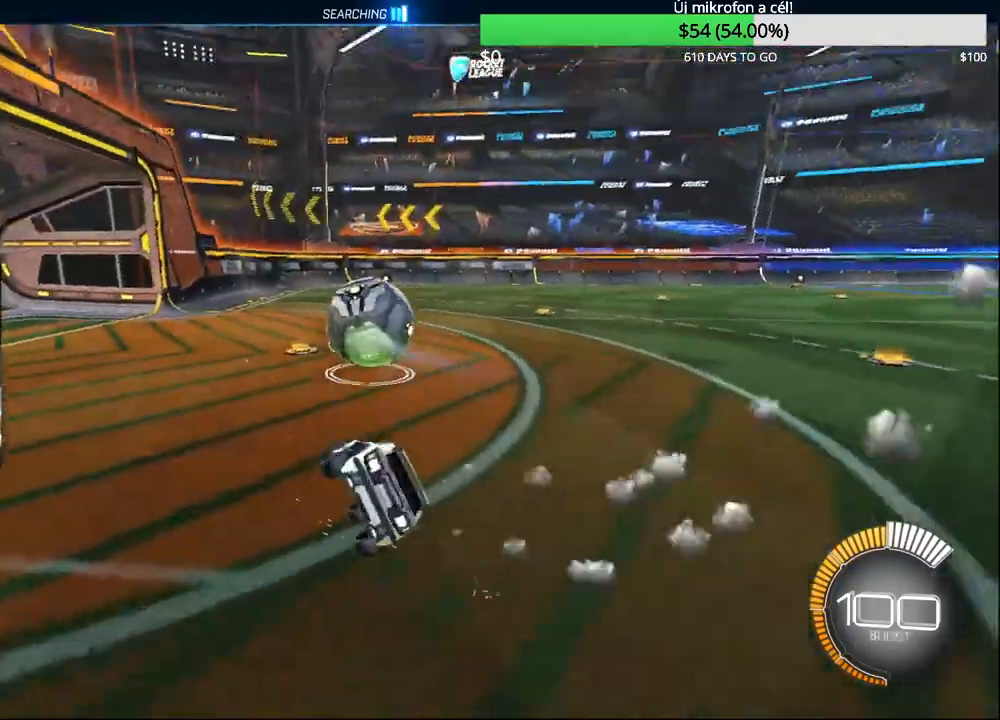
{"buttons": ["CIRCLE", "R2"], "left_stick": "right", "right_stick": "center", "events": [[133, "left_stick", "center"], [150, "R1", "up"], [300, "left_stick", "right"], [350, "R2", "down"]]}
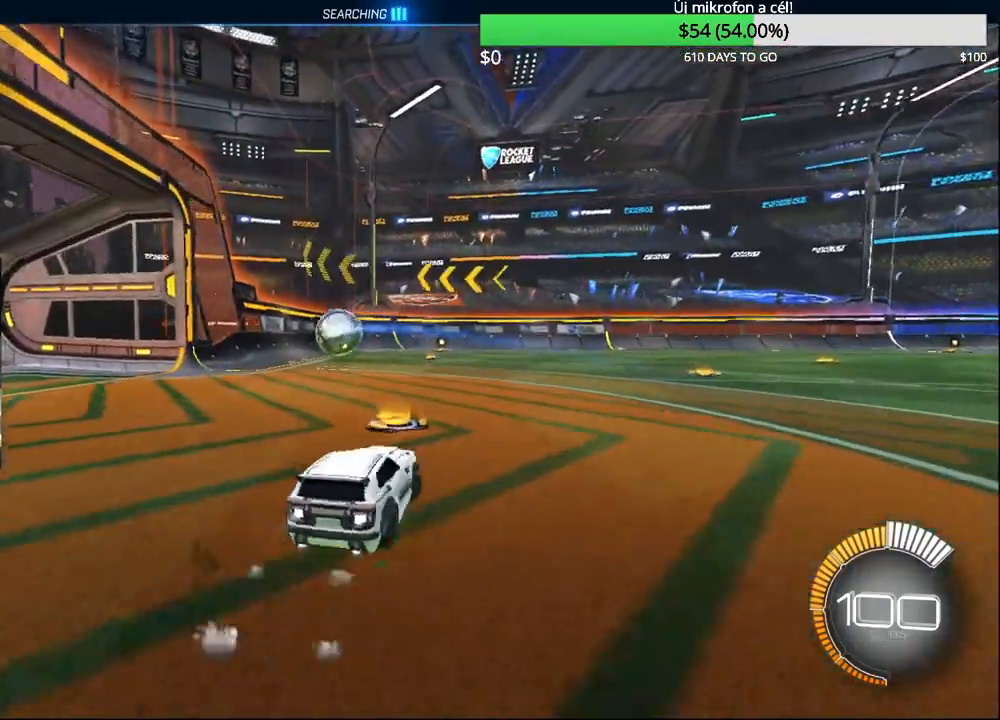
{"buttons": ["CIRCLE", "R2"], "left_stick": "center", "right_stick": "center", "events": [[117, "left_stick", "center"], [250, "DPAD_DOWN", "down"], [350, "DPAD_DOWN", "up"]]}
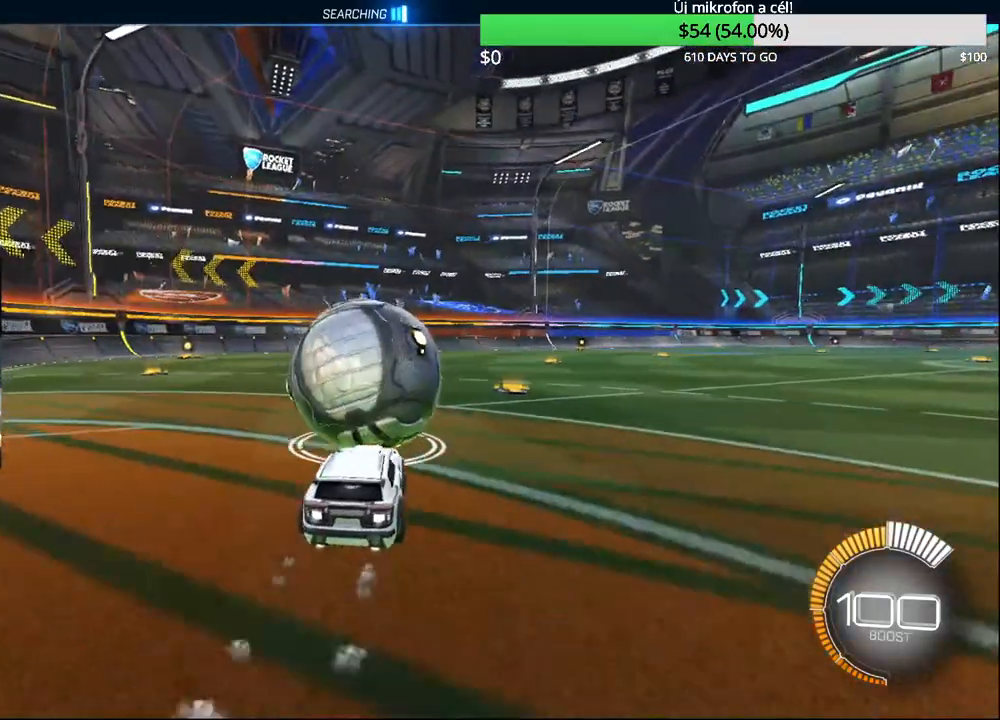
{"buttons": ["CIRCLE", "R2"], "left_stick": "center", "right_stick": "center", "events": [[17, "left_stick", "left"], [117, "CROSS", "down"], [217, "CROSS", "up"], [233, "left_stick", "up-right"], [250, "CIRCLE", "up"], [283, "CIRCLE", "down"], [300, "CROSS", "down"], [433, "left_stick", "center"], [500, "CROSS", "up"]]}
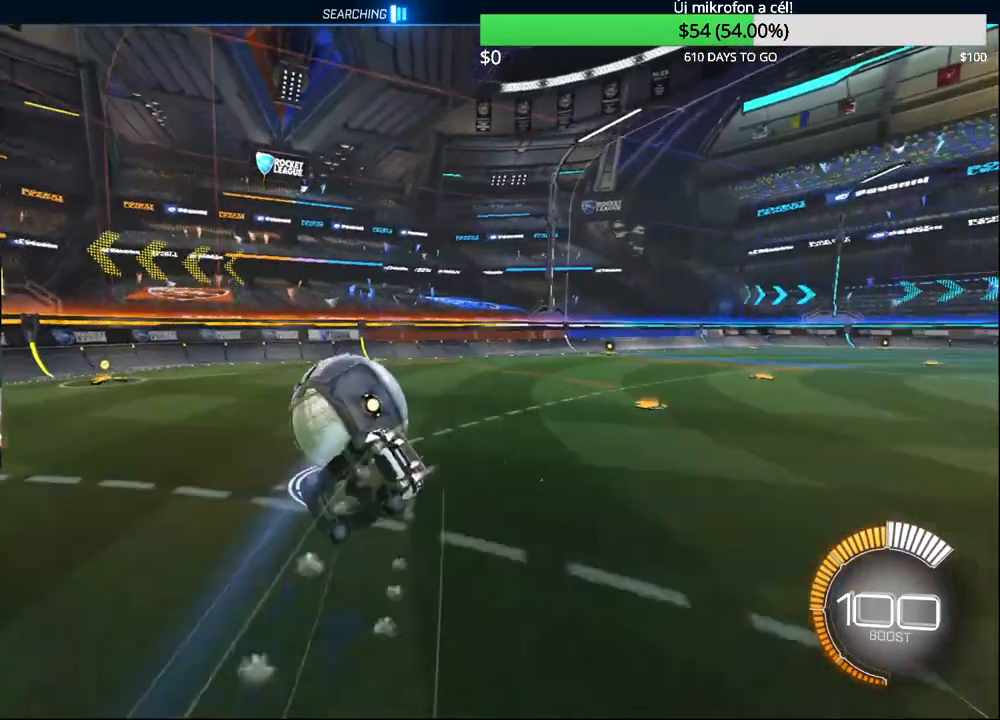
{"buttons": ["R2"], "left_stick": "center", "right_stick": "center", "events": [[50, "CIRCLE", "up"]]}
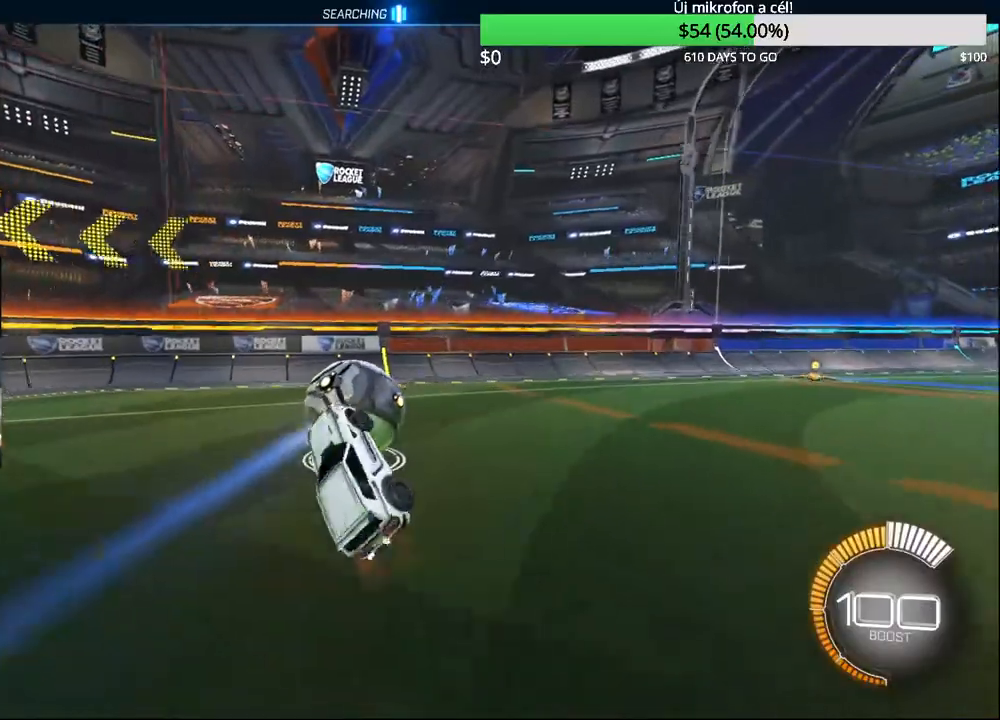
{"buttons": ["L2", "R2"], "left_stick": "left", "right_stick": "center", "events": [[350, "left_stick", "left"], [467, "L2", "down"]]}
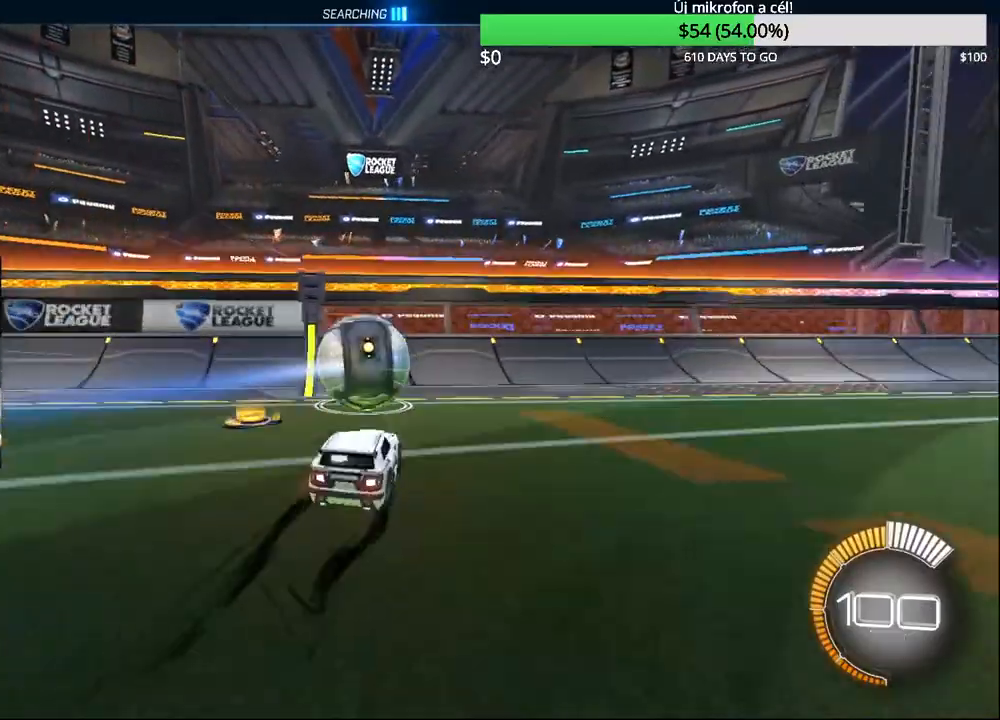
{"buttons": ["CIRCLE", "R2"], "left_stick": "up-right", "right_stick": "center", "events": [[117, "L2", "up"], [133, "left_stick", "center"], [233, "left_stick", "up-right"], [450, "CIRCLE", "down"]]}
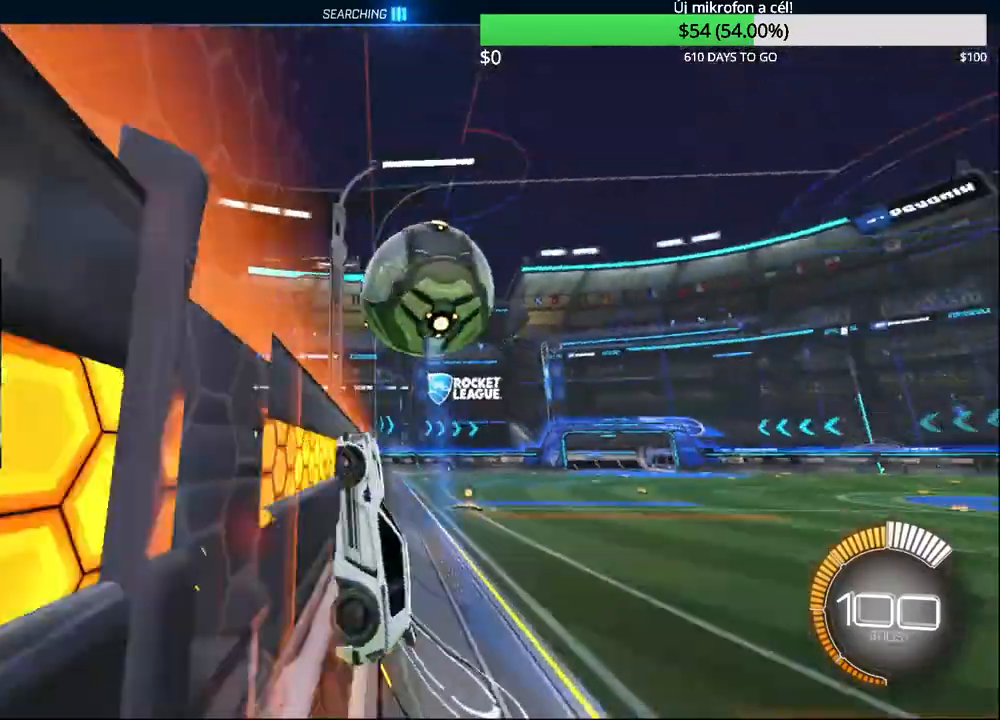
{"buttons": ["CIRCLE", "R2"], "left_stick": "up-right", "right_stick": "center", "events": [[100, "CIRCLE", "up"], [167, "left_stick", "center"], [200, "CIRCLE", "down"], [333, "left_stick", "up-right"]]}
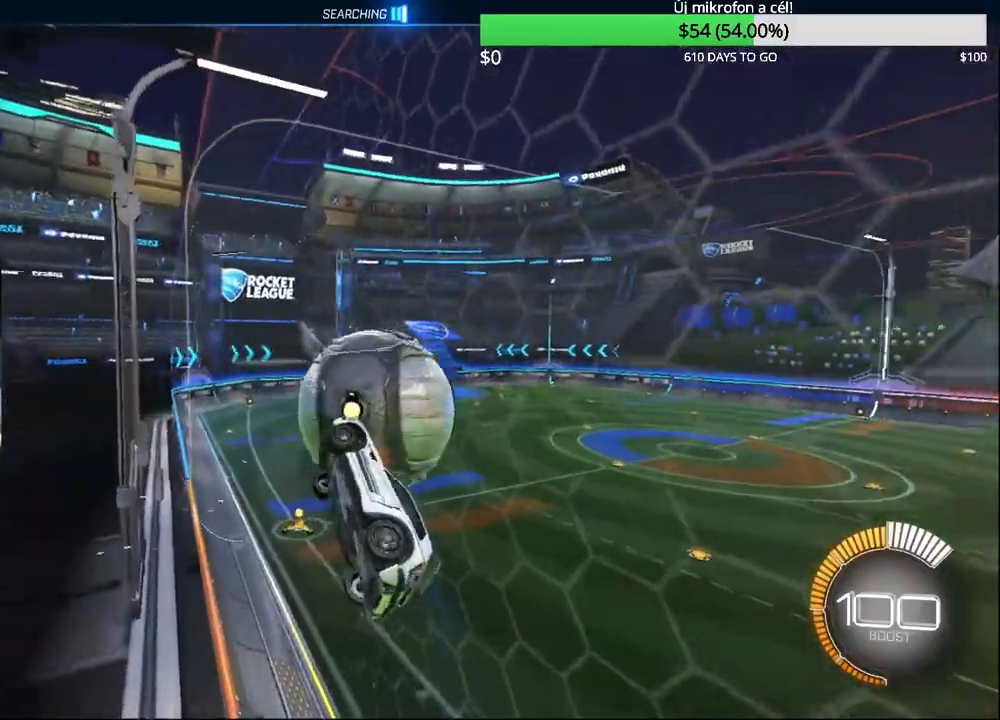
{"buttons": ["R2"], "left_stick": "center", "right_stick": "center", "events": [[17, "CIRCLE", "up"], [67, "left_stick", "center"], [200, "CIRCLE", "down"], [283, "left_stick", "up-right"], [333, "CIRCLE", "up"], [417, "left_stick", "center"]]}
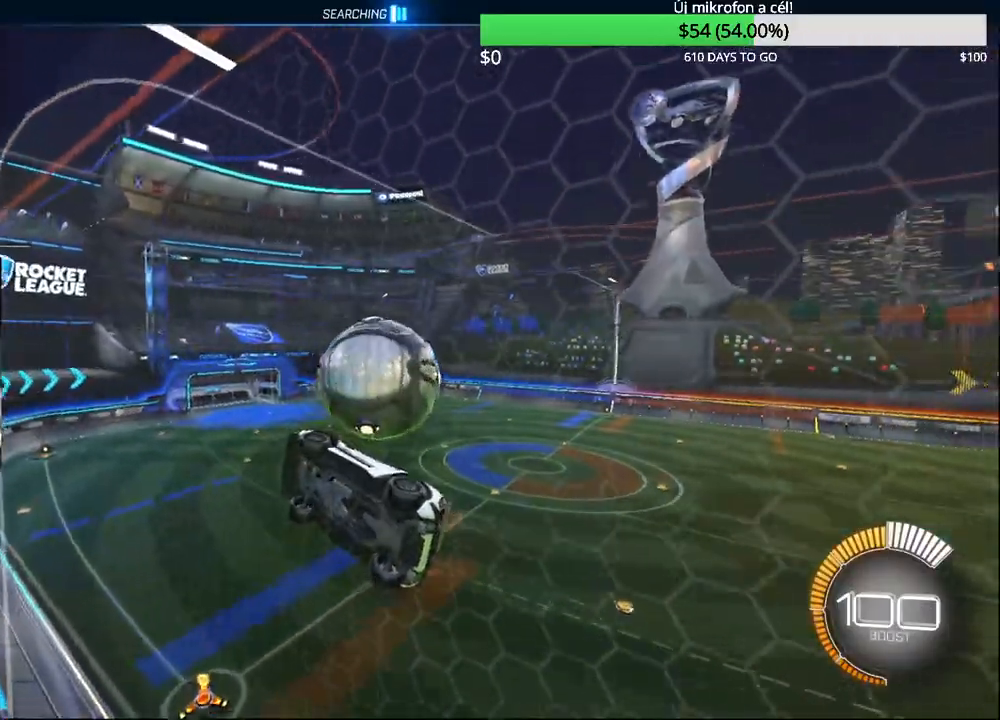
{"buttons": ["CIRCLE"], "left_stick": "center", "right_stick": "center", "events": [[33, "R2", "up"], [67, "CROSS", "down"], [133, "R1", "down"], [167, "left_stick", "down-right"], [267, "CROSS", "up"], [350, "left_stick", "center"], [417, "CIRCLE", "down"], [417, "R1", "up"], [417, "left_stick", "left"], [467, "left_stick", "center"]]}
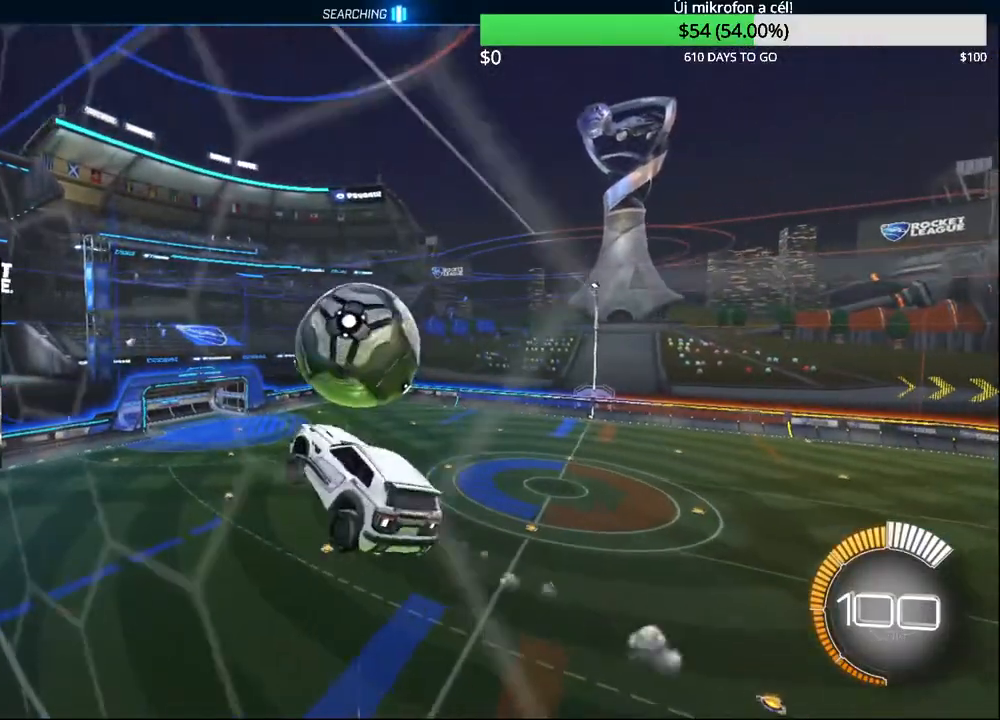
{"buttons": ["CIRCLE"], "left_stick": "up", "right_stick": "center", "events": [[67, "CIRCLE", "up"], [117, "left_stick", "right"], [450, "CIRCLE", "down"], [467, "left_stick", "up"]]}
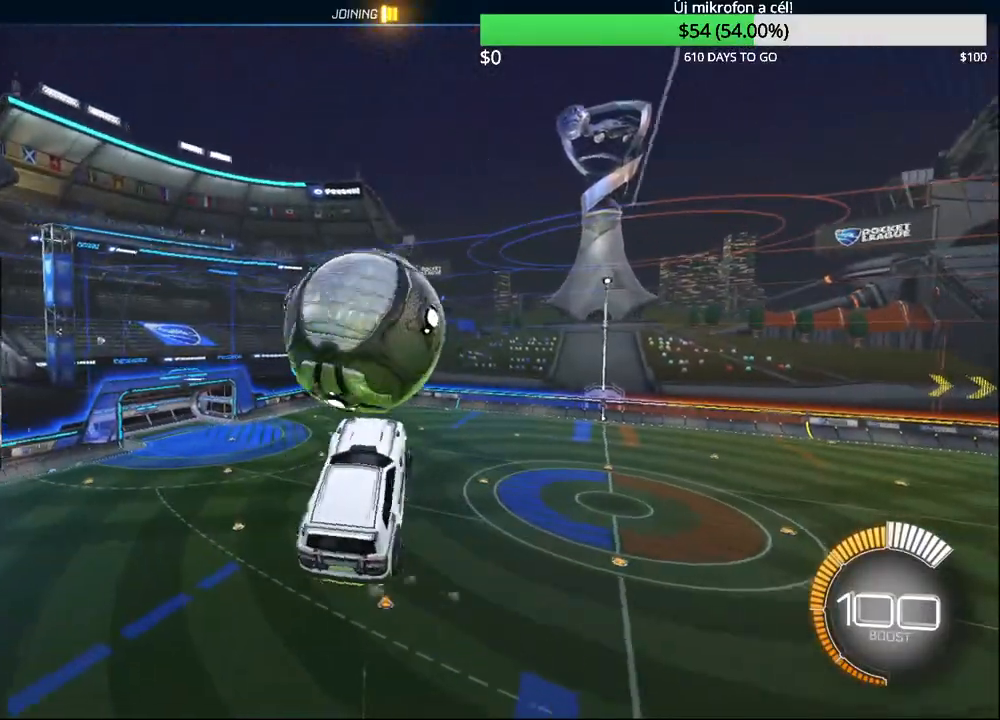
{"buttons": [], "left_stick": "center", "right_stick": "center", "events": [[17, "CROSS", "down"], [117, "left_stick", "up-left"], [167, "CIRCLE", "up"], [167, "CROSS", "up"], [333, "left_stick", "center"]]}
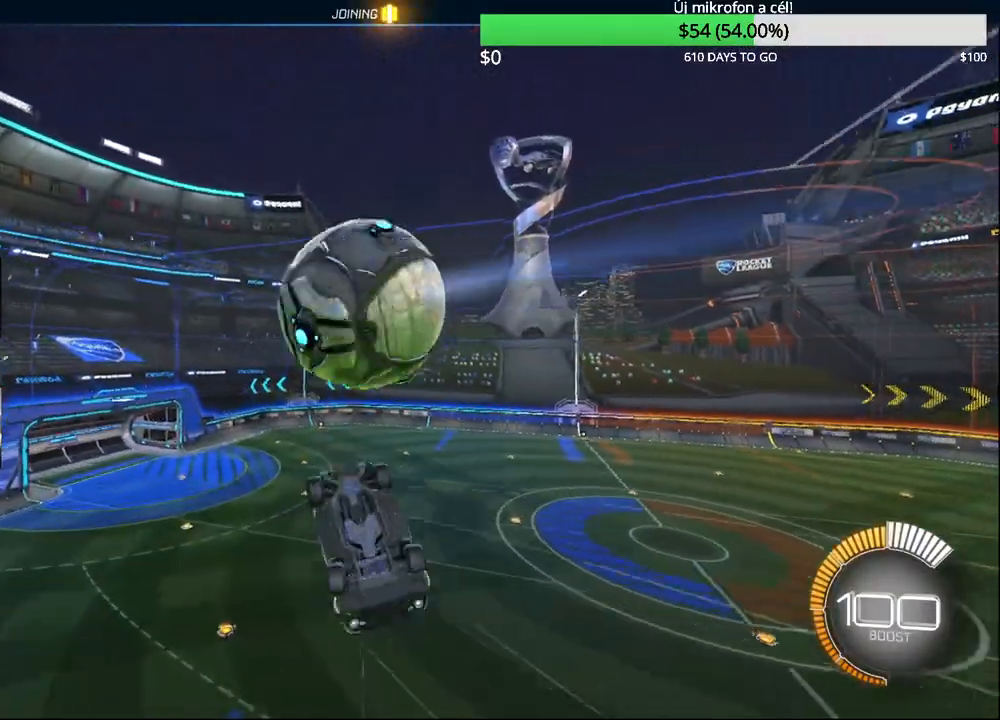
{"buttons": ["R1"], "left_stick": "up", "right_stick": "center", "events": [[67, "left_stick", "up"], [467, "R1", "down"]]}
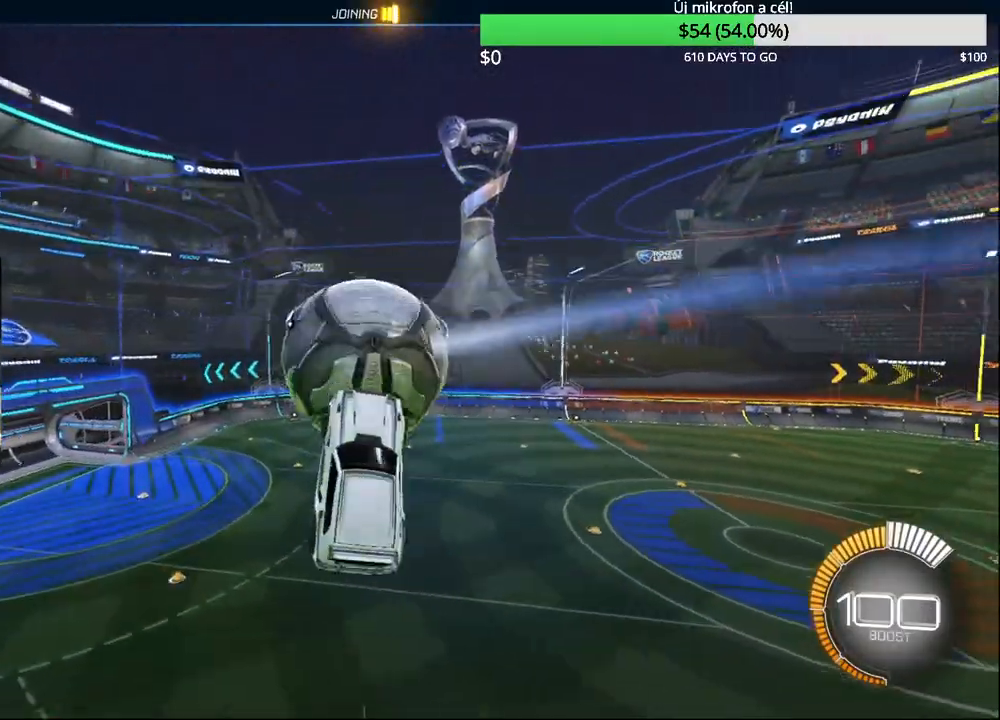
{"buttons": ["CIRCLE", "R1"], "left_stick": "center", "right_stick": "center", "events": [[83, "CIRCLE", "down"], [83, "left_stick", "up-left"], [483, "left_stick", "center"]]}
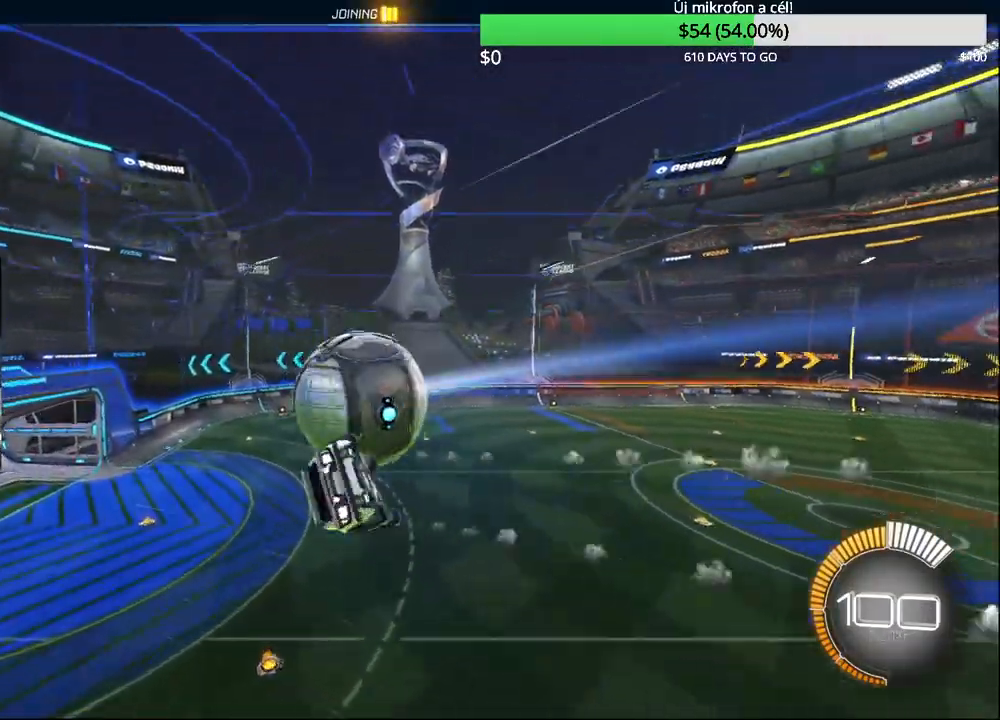
{"buttons": ["R1"], "left_stick": "up-left", "right_stick": "center", "events": [[133, "left_stick", "right"], [183, "left_stick", "up"], [317, "left_stick", "up-left"], [450, "CIRCLE", "up"]]}
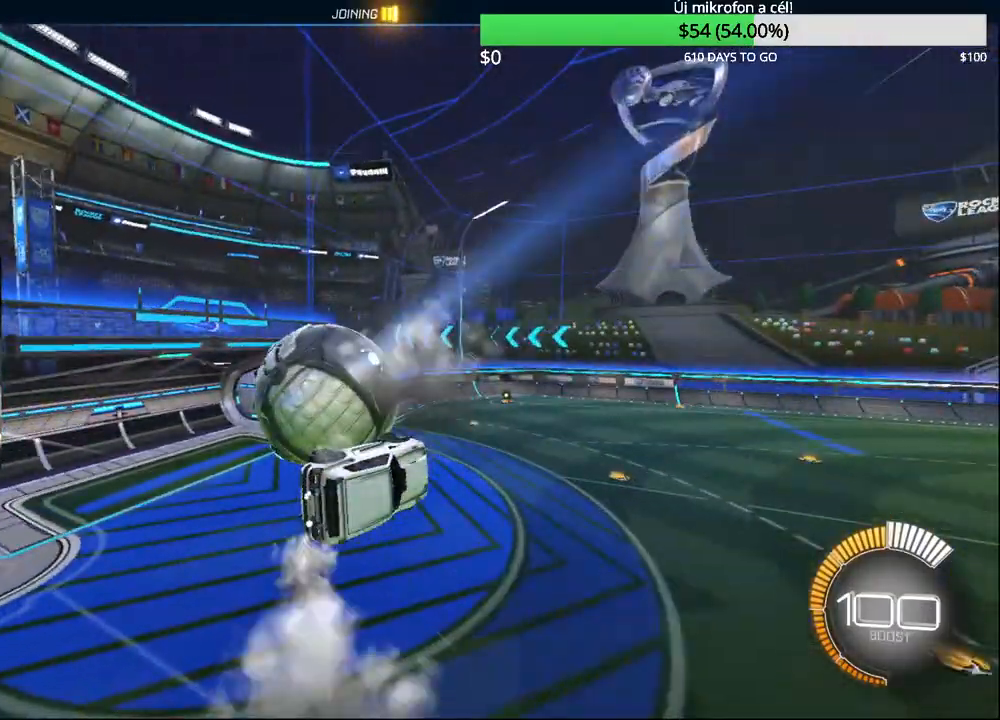
{"buttons": ["CIRCLE", "R2"], "left_stick": "left", "right_stick": "center", "events": [[100, "left_stick", "center"], [150, "R1", "up"], [217, "CIRCLE", "down"], [217, "SELECT", "down"], [267, "SELECT", "up"], [317, "R2", "down"], [433, "left_stick", "left"]]}
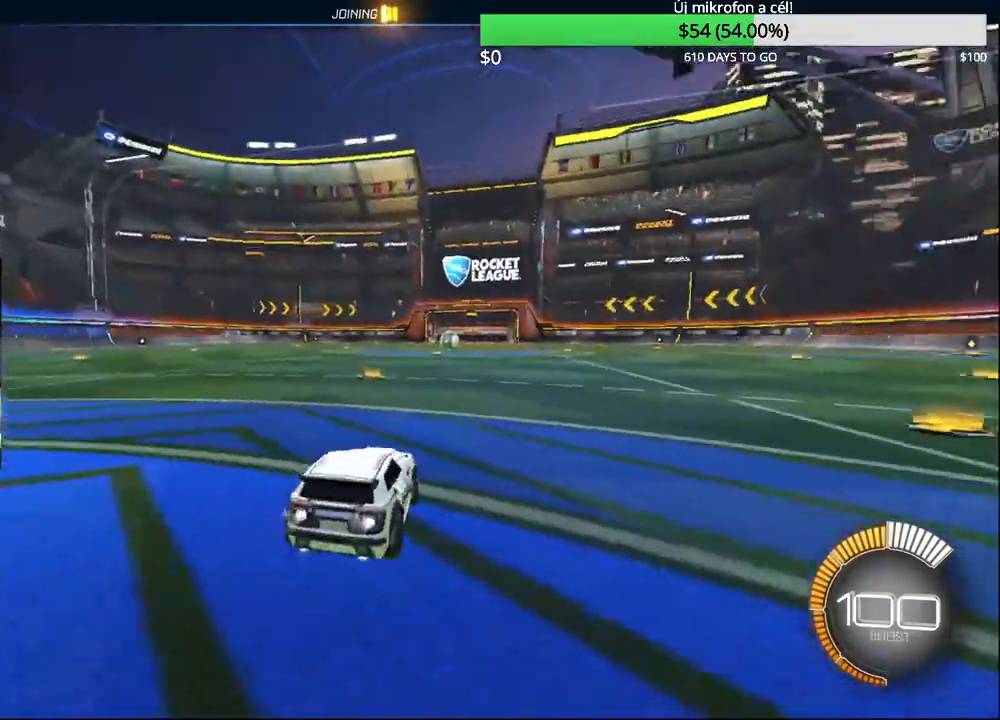
{"buttons": ["CIRCLE"], "left_stick": "down", "right_stick": "center", "events": [[117, "left_stick", "center"], [150, "CROSS", "down"], [233, "CROSS", "up"], [267, "R2", "up"], [283, "CROSS", "down"], [300, "left_stick", "down"], [433, "CROSS", "up"]]}
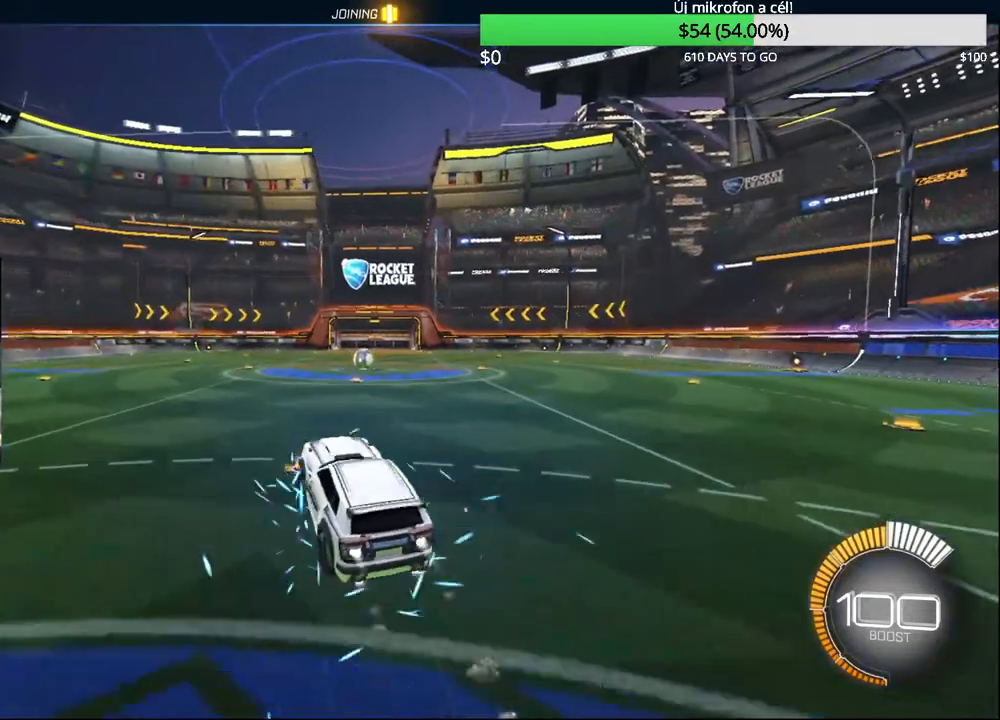
{"buttons": ["CIRCLE", "R1"], "left_stick": "center", "right_stick": "center", "events": [[33, "CIRCLE", "up"], [100, "left_stick", "center"], [183, "CIRCLE", "down"], [200, "DPAD_DOWN", "down"], [267, "R1", "down"], [300, "DPAD_DOWN", "up"]]}
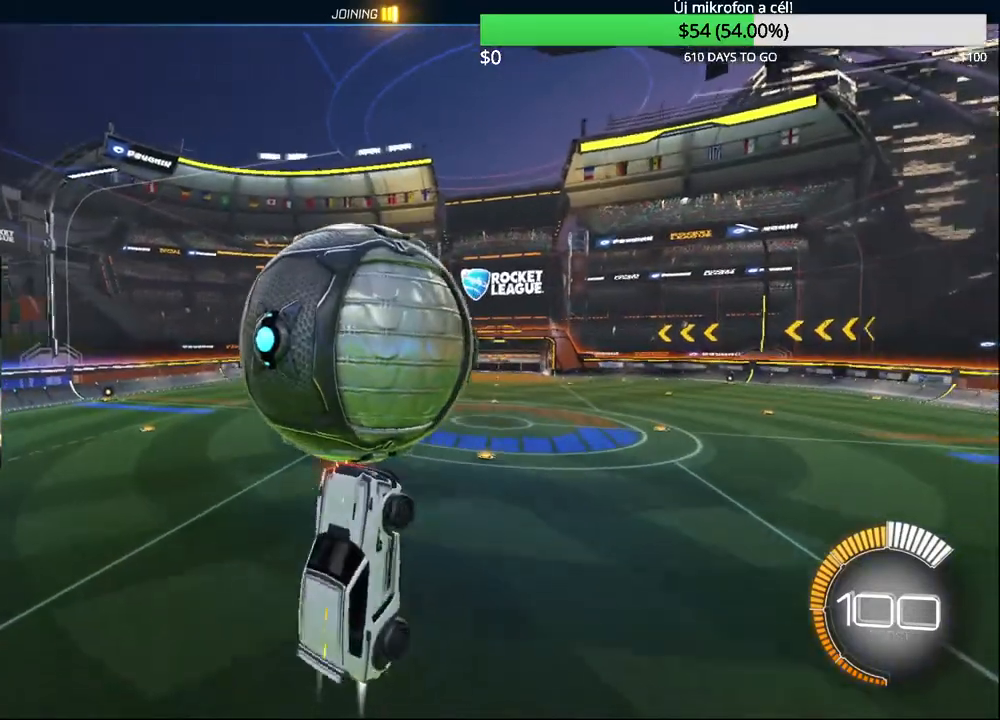
{"buttons": [], "left_stick": "down", "right_stick": "center", "events": [[17, "left_stick", "down-right"], [183, "left_stick", "down"], [467, "R1", "up"], [500, "CIRCLE", "up"]]}
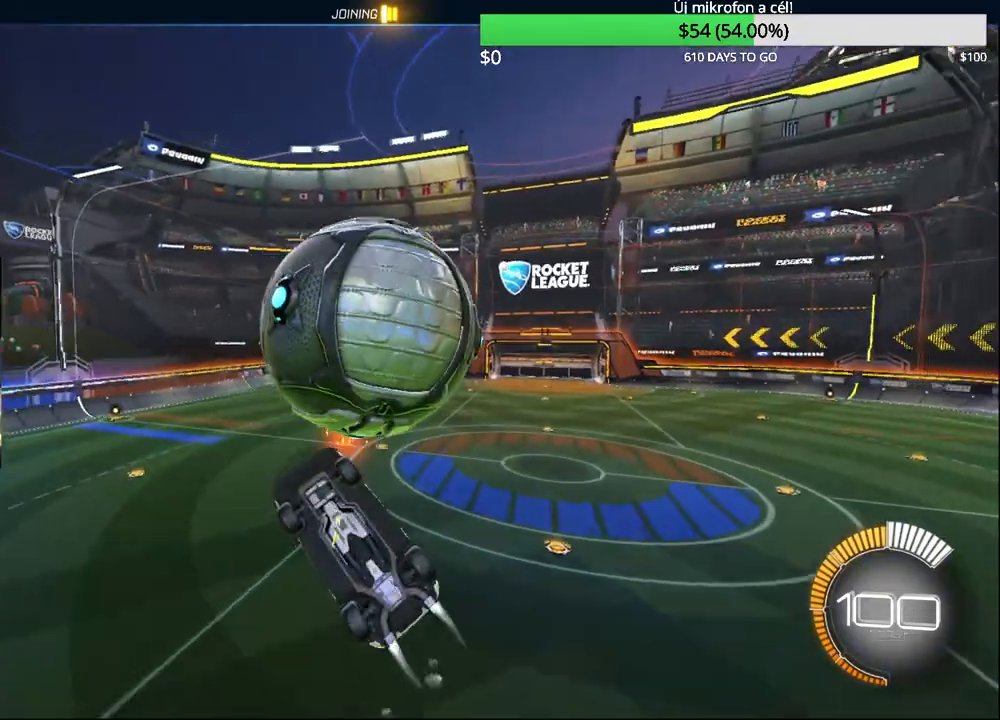
{"buttons": [], "left_stick": "center", "right_stick": "center", "events": [[83, "R1", "down"], [167, "left_stick", "down-right"], [217, "CIRCLE", "down"], [317, "left_stick", "center"], [350, "CIRCLE", "up"], [417, "R1", "up"]]}
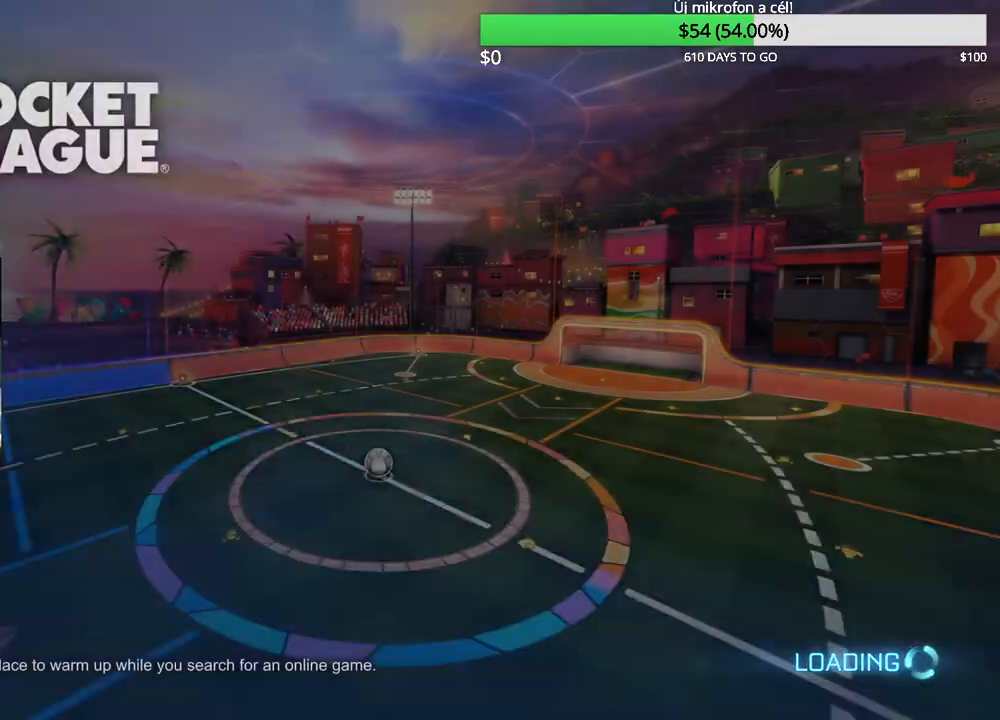
{"buttons": [], "left_stick": "center", "right_stick": "center", "events": []}